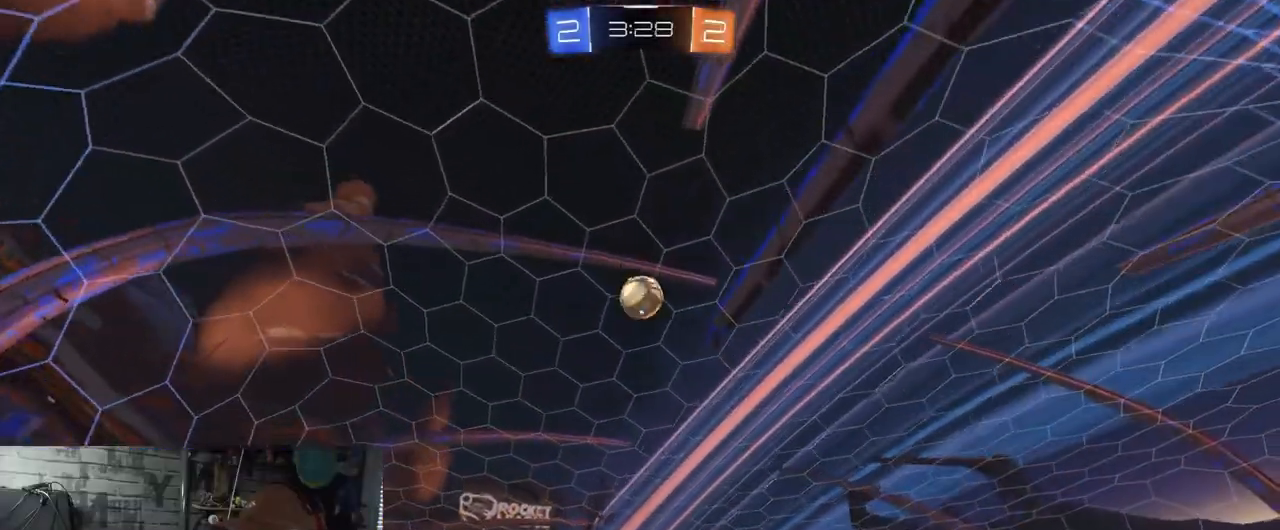
Gameplay with a controller (Xbox layout); each line is a JSON object with the inputs held at the frame after it. "events" lists button and stick changes between this image and that frame as [ms after this image, input, new state], when the widget could be followed in between.
{"buttons": [], "left_stick": "center", "right_stick": "center", "events": [[67, "R1", "up"], [367, "R2", "up"]]}
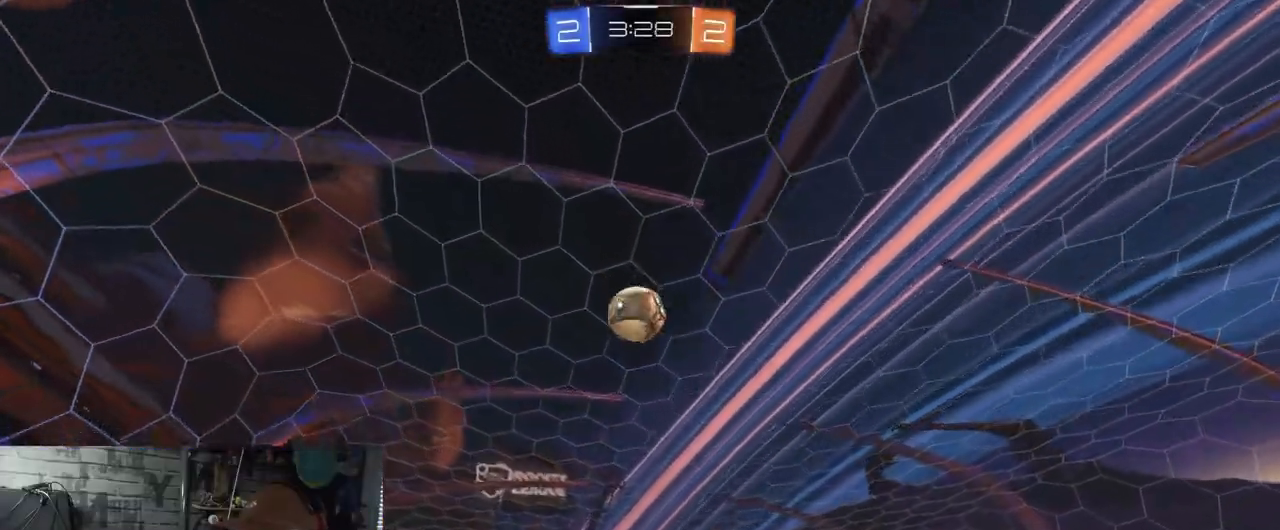
{"buttons": ["R1", "R2"], "left_stick": "center", "right_stick": "center", "events": [[200, "R2", "down"], [250, "R1", "down"], [267, "left_stick", "left"], [400, "left_stick", "center"]]}
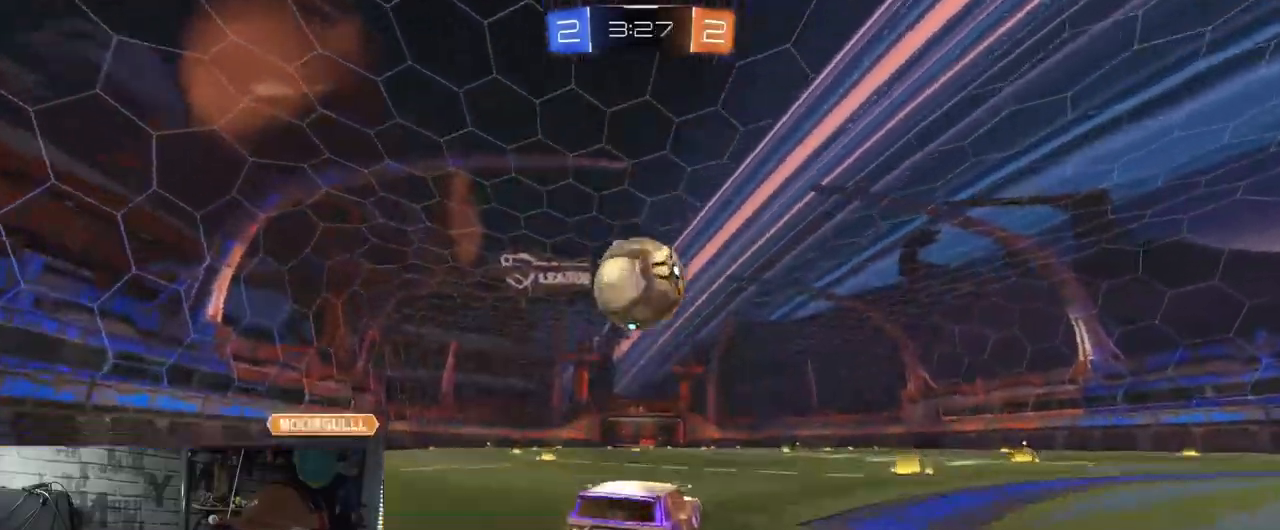
{"buttons": ["R2"], "left_stick": "down", "right_stick": "center", "events": [[34, "left_stick", "down-left"], [50, "A", "down"], [134, "left_stick", "down-right"], [267, "A", "up"], [267, "left_stick", "up-right"], [351, "A", "down"], [467, "left_stick", "down"], [484, "A", "up"], [484, "R1", "up"]]}
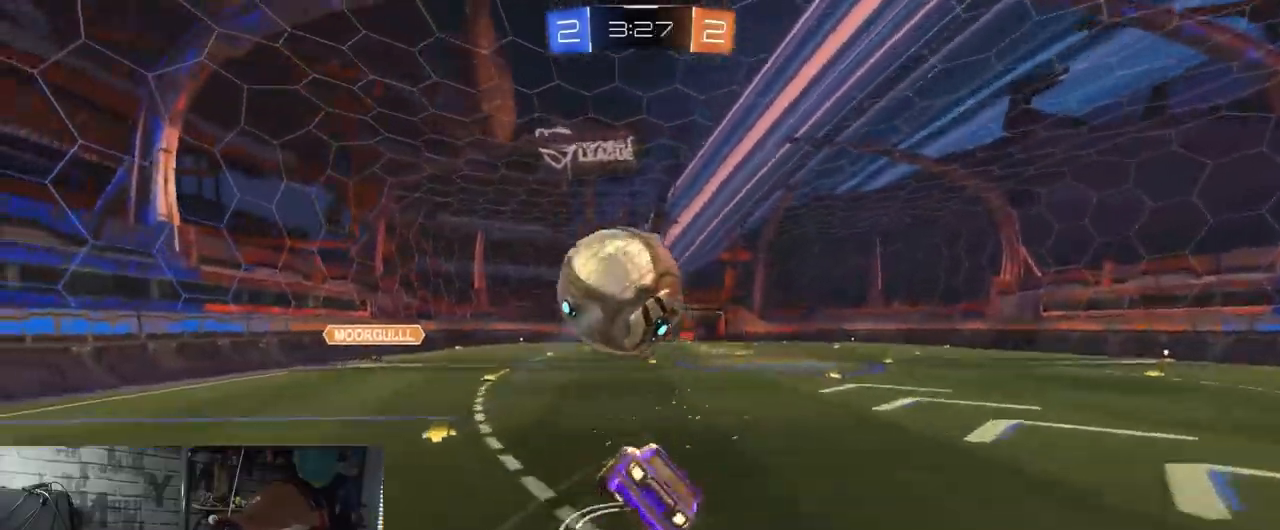
{"buttons": ["X", "R2"], "left_stick": "down-right", "right_stick": "center", "events": [[233, "left_stick", "down-right"], [283, "X", "down"]]}
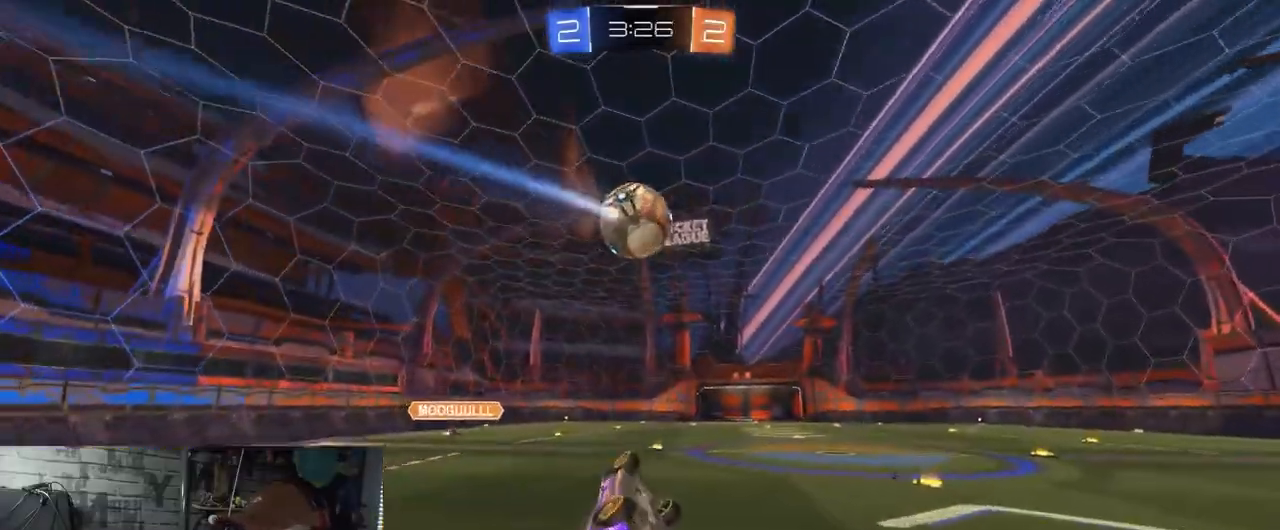
{"buttons": ["R2"], "left_stick": "up-left", "right_stick": "center", "events": [[184, "left_stick", "center"], [200, "X", "up"], [467, "left_stick", "up-left"]]}
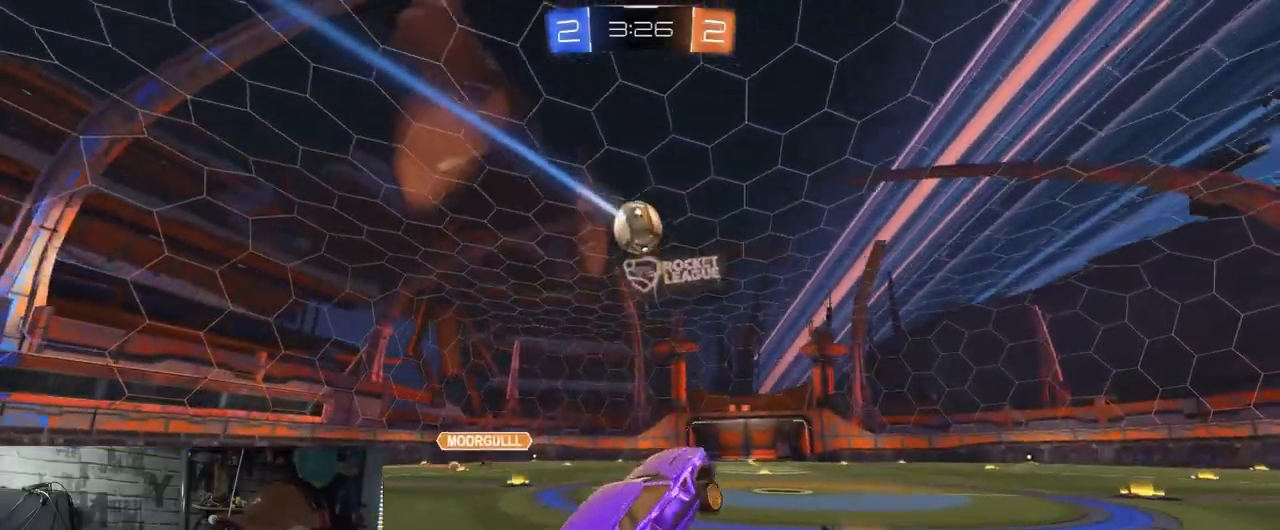
{"buttons": ["L2"], "left_stick": "center", "right_stick": "center", "events": [[150, "left_stick", "center"], [417, "L2", "down"], [450, "R2", "up"]]}
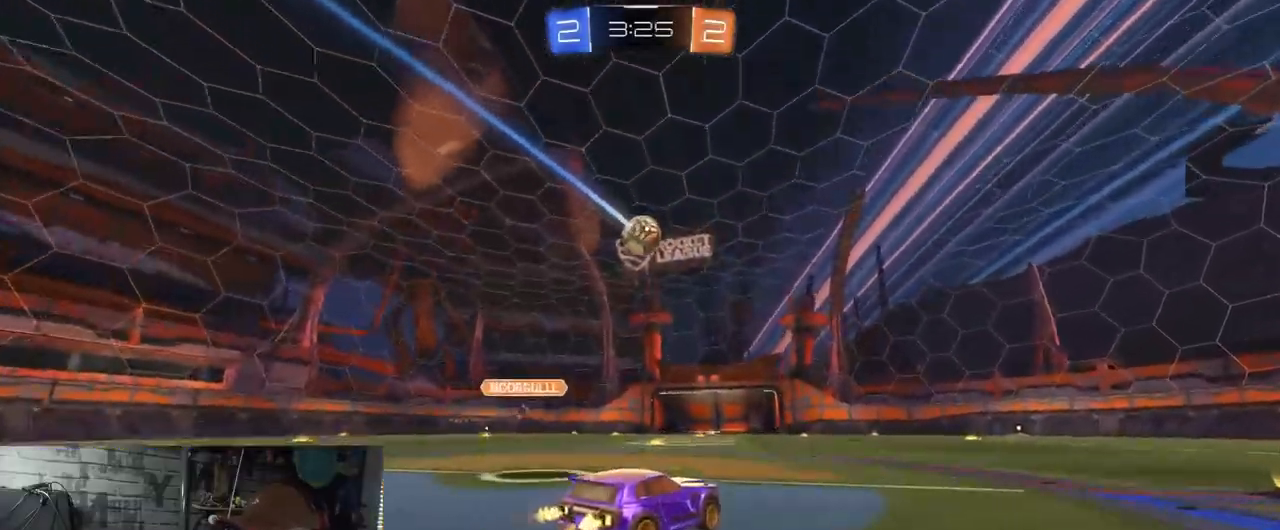
{"buttons": ["R2"], "left_stick": "right", "right_stick": "center", "events": [[67, "left_stick", "right"], [134, "L2", "up"], [234, "R2", "down"]]}
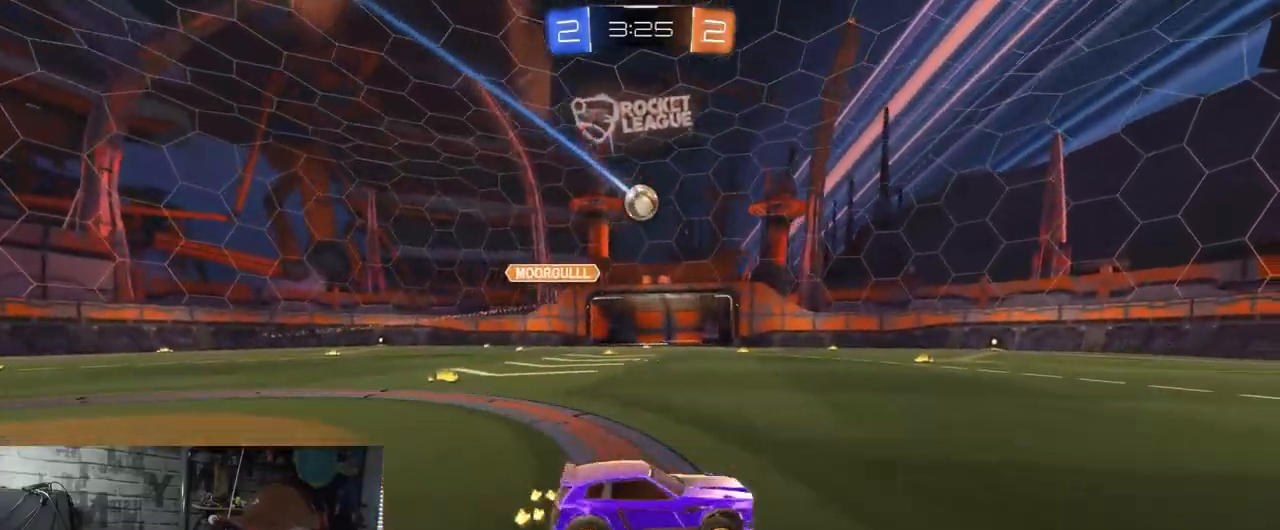
{"buttons": ["R2"], "left_stick": "center", "right_stick": "center", "events": [[117, "left_stick", "center"], [167, "R1", "down"], [433, "R1", "up"]]}
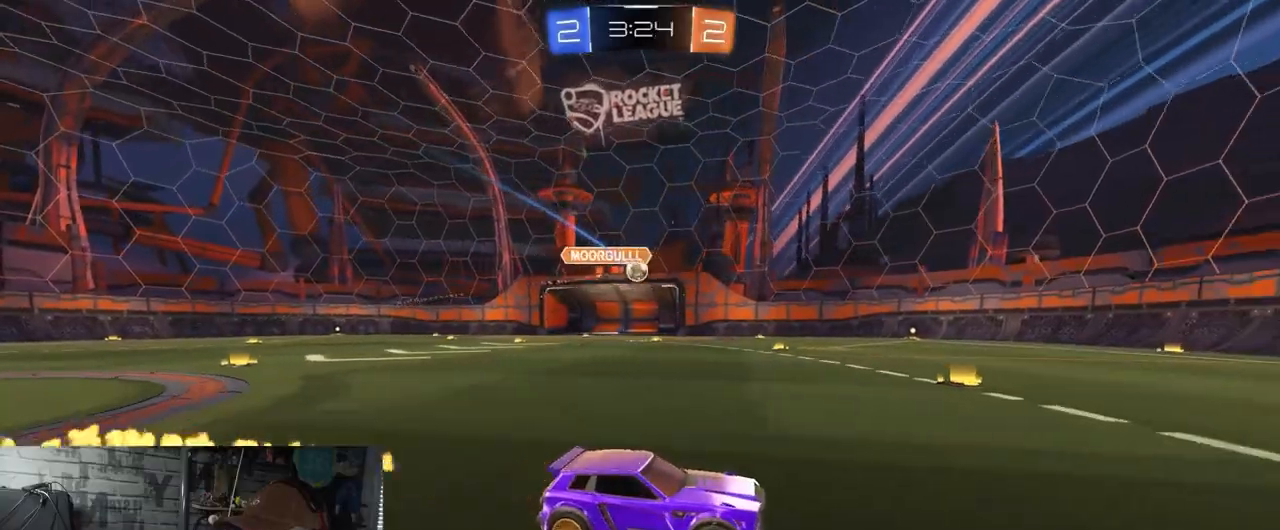
{"buttons": ["R2"], "left_stick": "left", "right_stick": "center", "events": [[67, "left_stick", "left"]]}
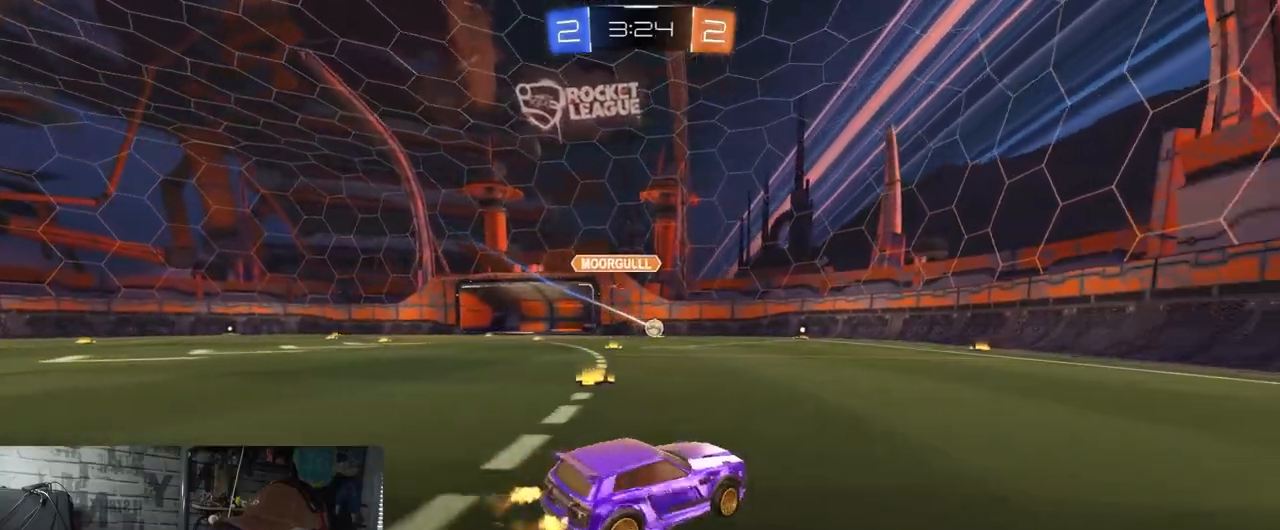
{"buttons": ["R2"], "left_stick": "center", "right_stick": "center", "events": [[50, "left_stick", "center"], [133, "left_stick", "right"], [467, "left_stick", "center"]]}
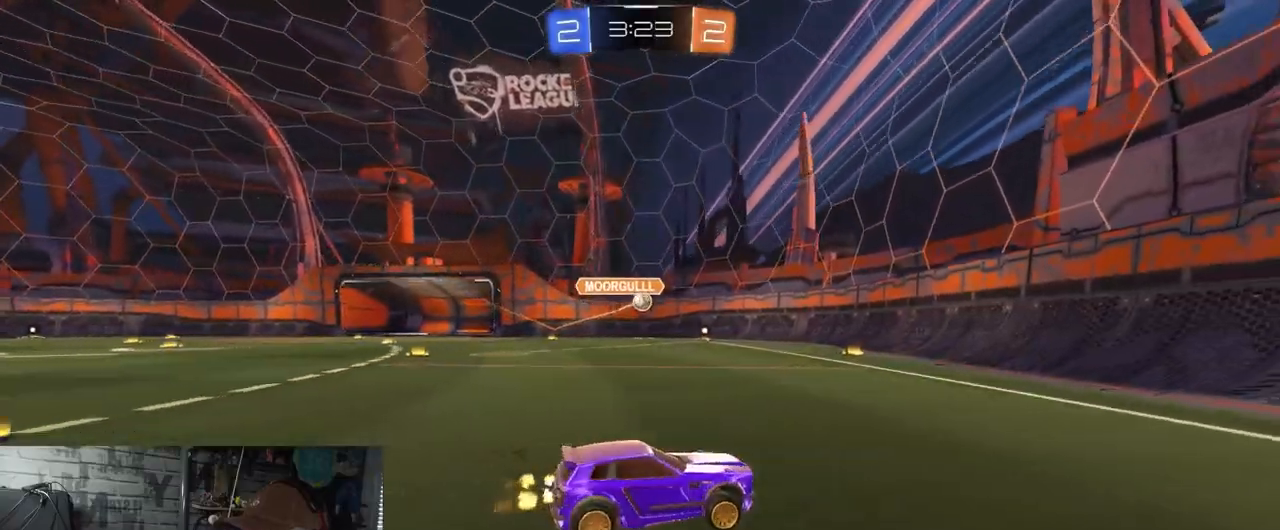
{"buttons": ["R2"], "left_stick": "left", "right_stick": "center", "events": [[417, "left_stick", "left"]]}
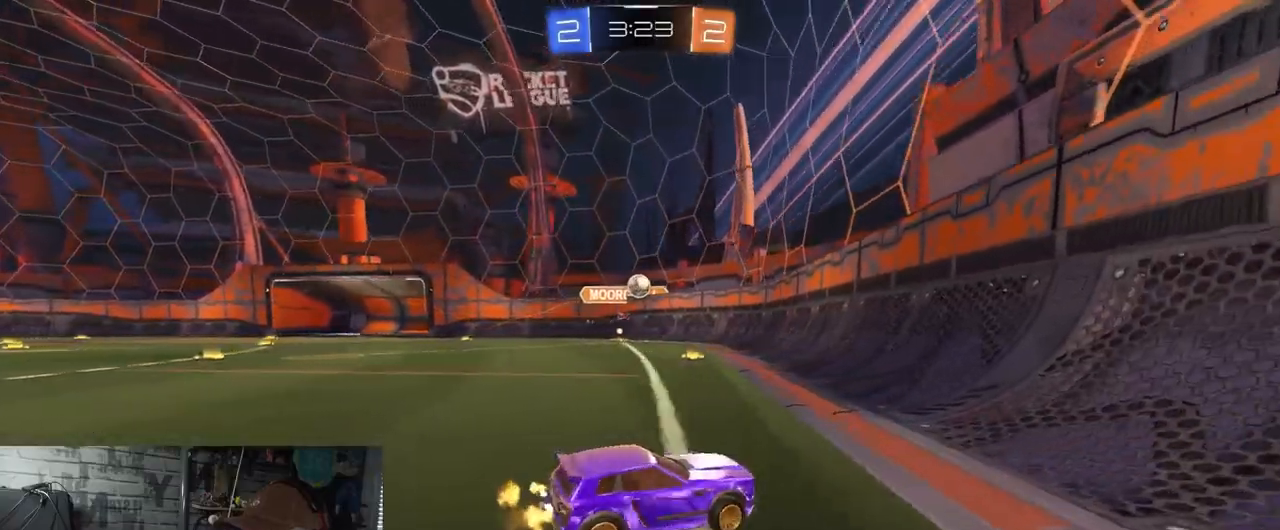
{"buttons": ["R1", "R2"], "left_stick": "center", "right_stick": "center", "events": [[33, "L2", "down"], [117, "R2", "up"], [233, "L2", "up"], [267, "R2", "down"], [400, "left_stick", "center"], [450, "R1", "down"]]}
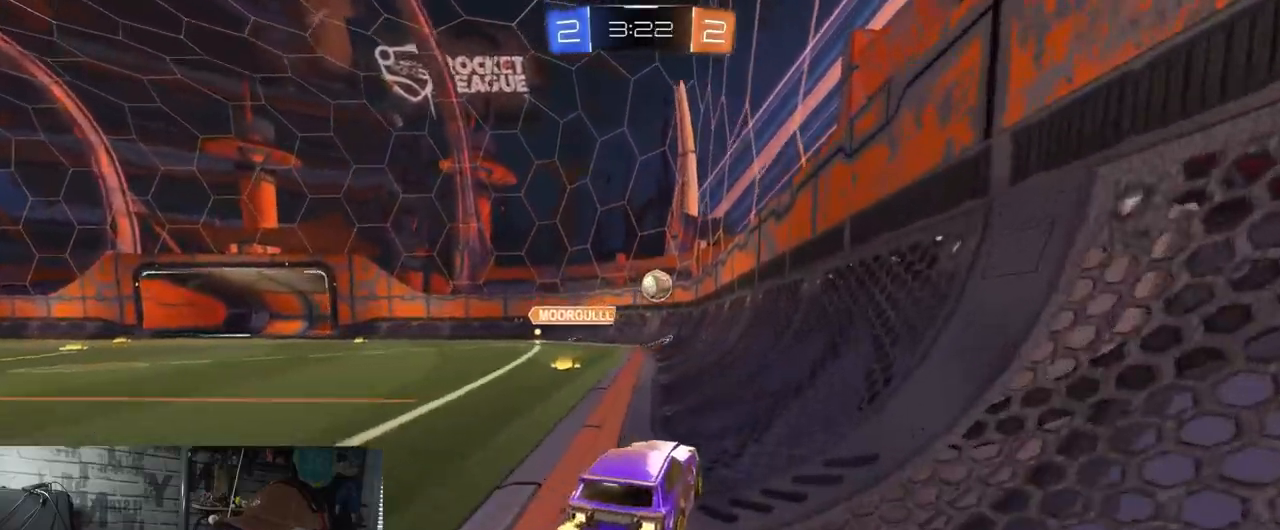
{"buttons": ["R1", "R2"], "left_stick": "center", "right_stick": "center", "events": [[100, "left_stick", "down-left"], [250, "left_stick", "center"]]}
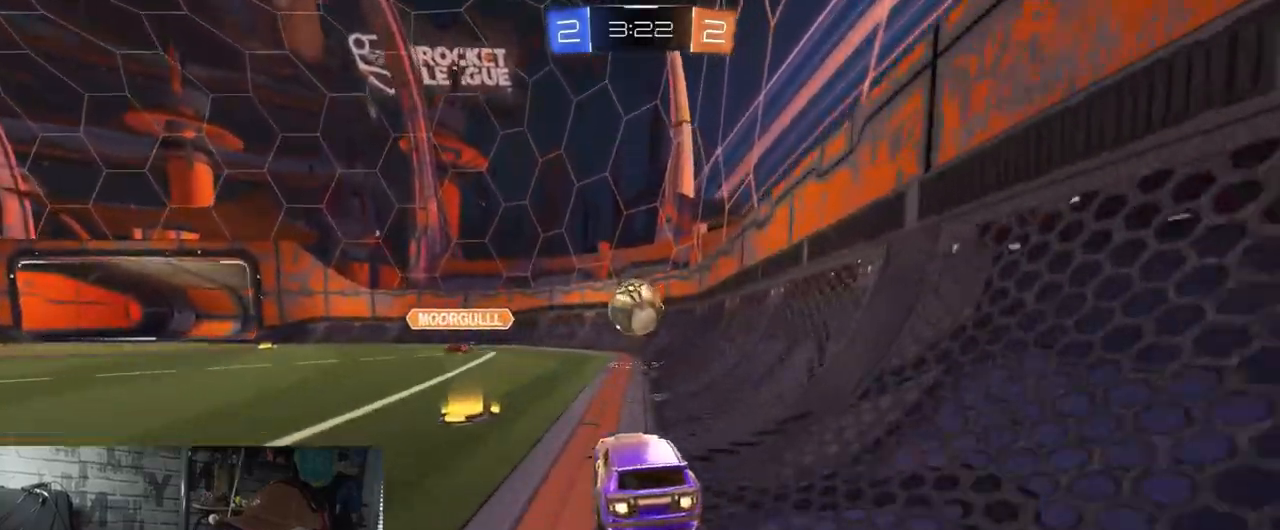
{"buttons": ["L1", "R2"], "left_stick": "up-left", "right_stick": "center", "events": [[117, "left_stick", "down"], [183, "A", "down"], [183, "R1", "up"], [283, "A", "up"], [350, "left_stick", "center"], [383, "L1", "down"], [400, "left_stick", "up-left"]]}
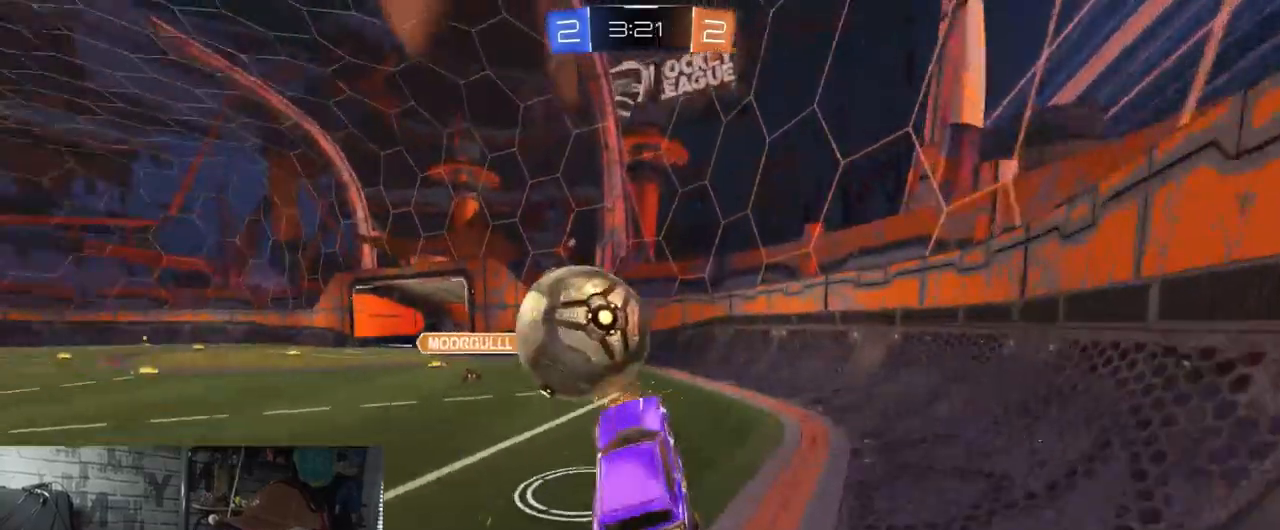
{"buttons": ["L1", "R2"], "left_stick": "up-right", "right_stick": "center", "events": [[50, "L1", "up"], [200, "left_stick", "center"], [267, "left_stick", "up"], [351, "left_stick", "up-right"], [401, "L1", "down"]]}
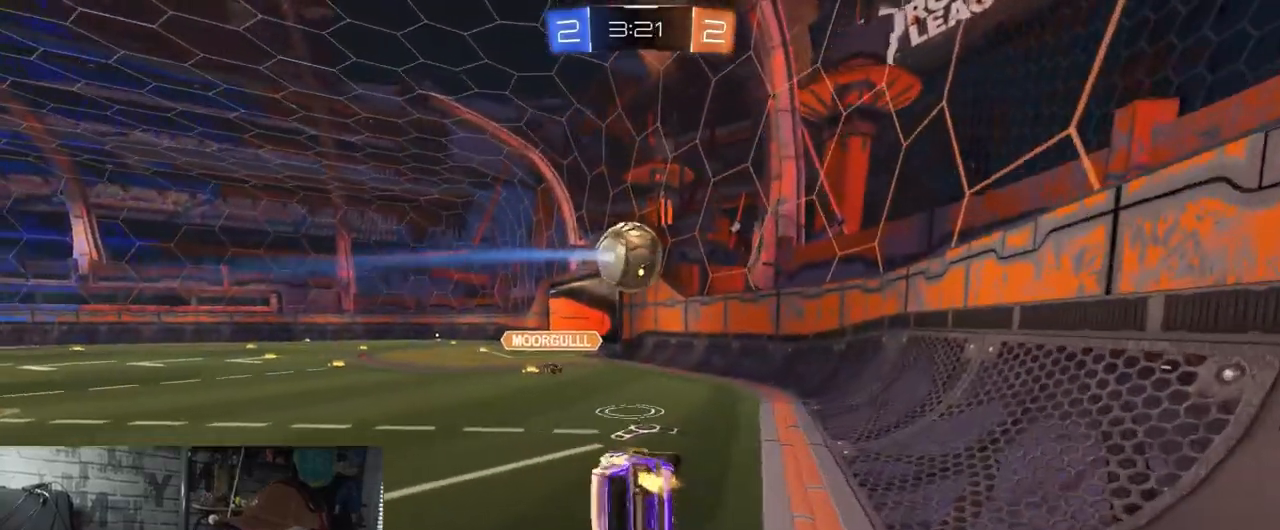
{"buttons": ["R1", "R2"], "left_stick": "center", "right_stick": "center", "events": [[33, "L1", "up"], [50, "left_stick", "down-right"], [116, "R1", "down"], [217, "left_stick", "center"], [333, "left_stick", "left"], [417, "left_stick", "center"]]}
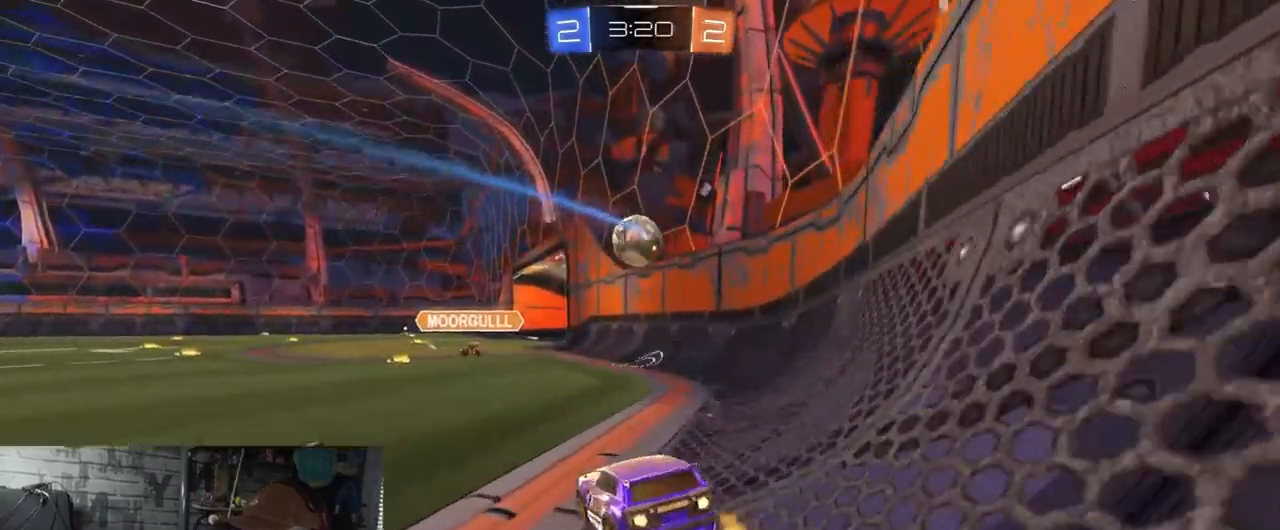
{"buttons": ["R1", "R2"], "left_stick": "left", "right_stick": "center", "events": [[100, "left_stick", "left"], [267, "left_stick", "center"], [451, "left_stick", "left"]]}
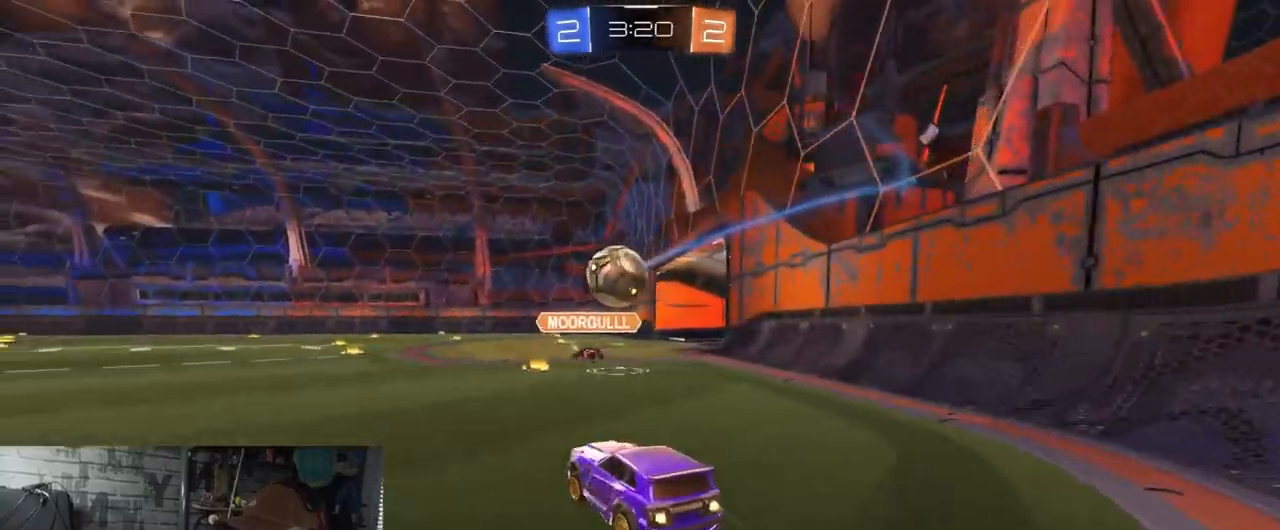
{"buttons": ["R1", "R2"], "left_stick": "center", "right_stick": "center", "events": [[267, "left_stick", "center"]]}
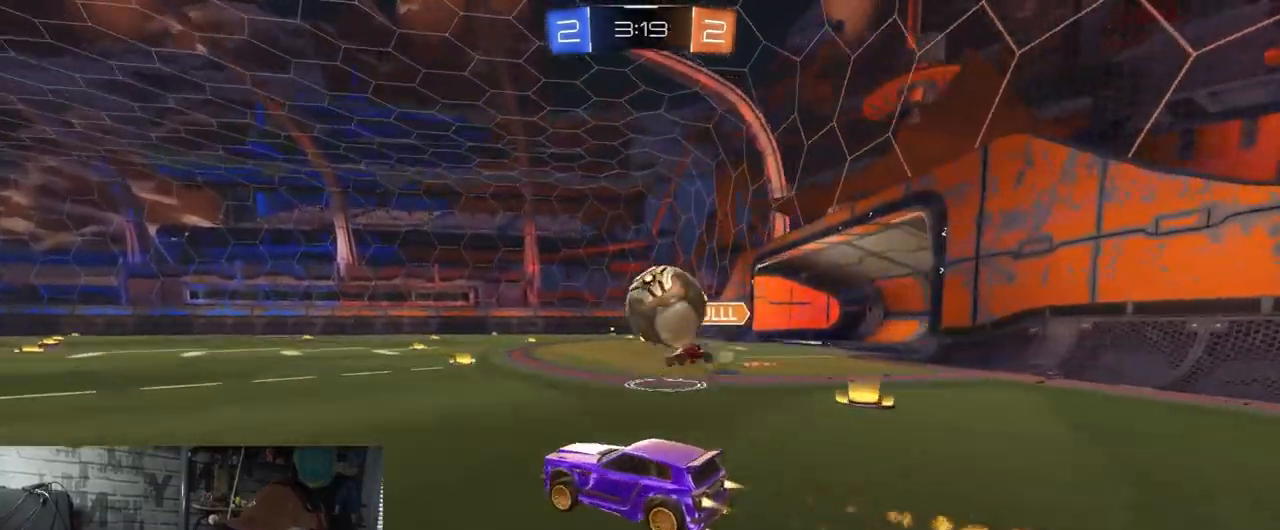
{"buttons": ["R2"], "left_stick": "left", "right_stick": "center", "events": [[100, "R1", "up"], [200, "left_stick", "left"]]}
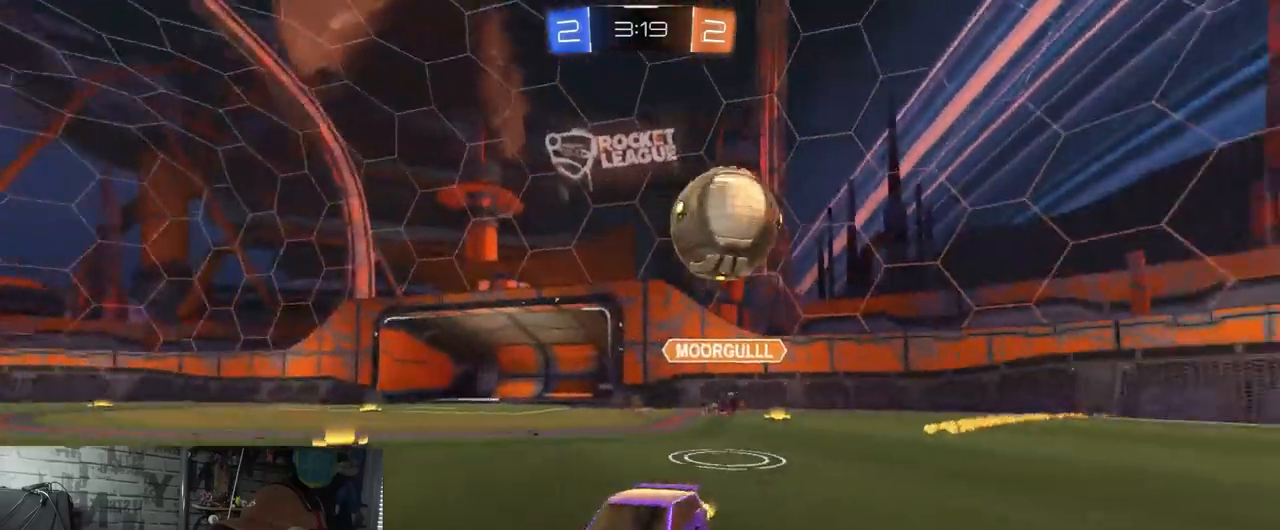
{"buttons": ["R2"], "left_stick": "left", "right_stick": "center", "events": [[200, "L1", "down"], [417, "L1", "up"]]}
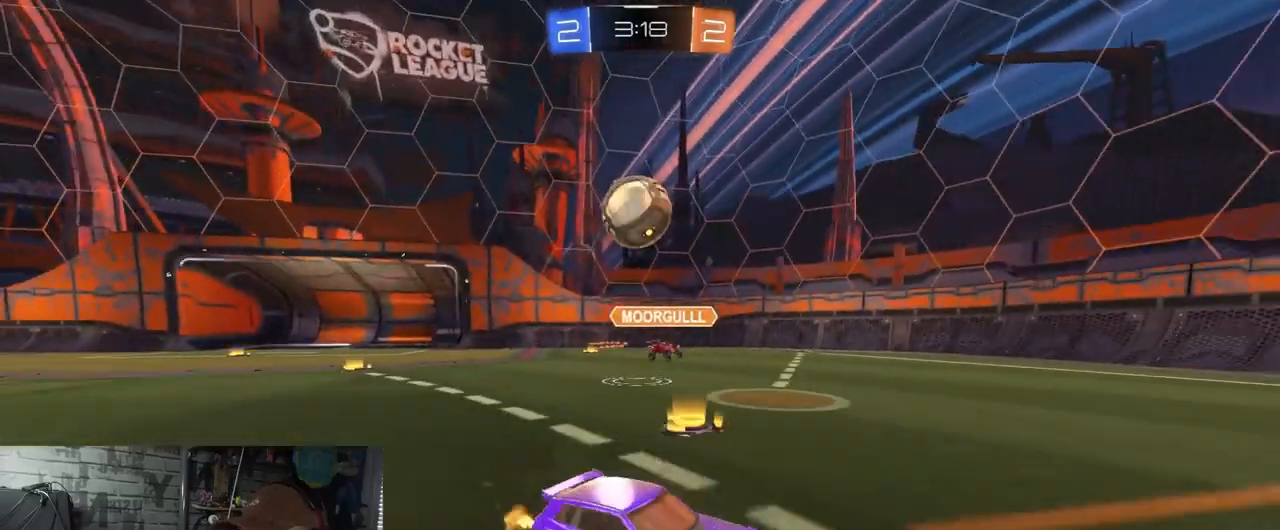
{"buttons": ["R2"], "left_stick": "left", "right_stick": "center", "events": [[134, "R2", "up"], [150, "L2", "down"], [317, "R2", "down"], [417, "L2", "up"]]}
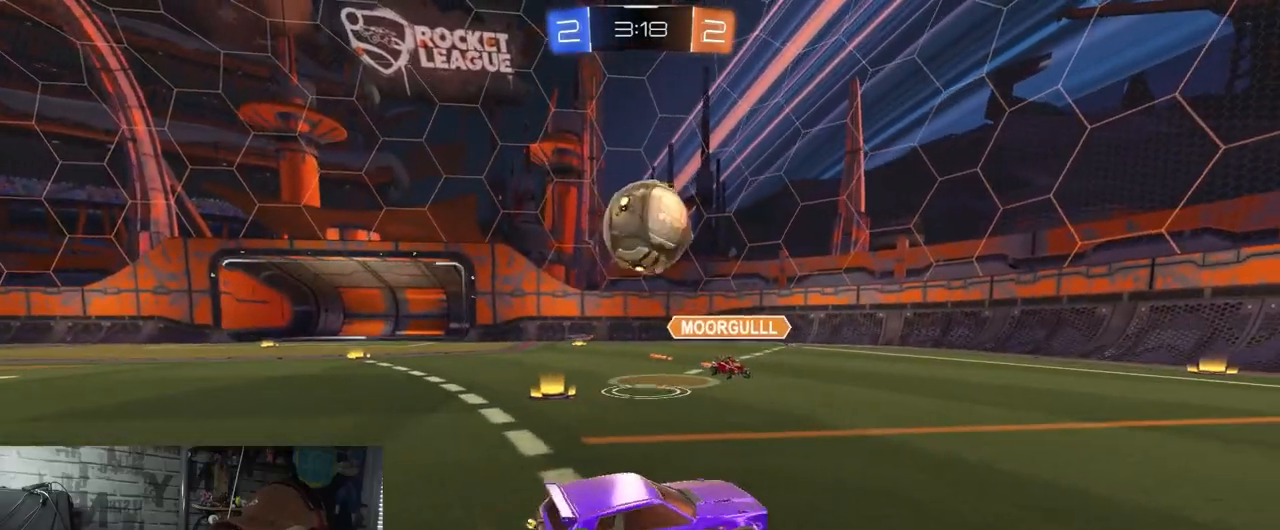
{"buttons": ["A", "L1", "R2"], "left_stick": "up", "right_stick": "center", "events": [[167, "A", "down"], [167, "left_stick", "down-left"], [183, "R1", "down"], [250, "L1", "down"], [317, "left_stick", "right"], [350, "A", "up"], [383, "R1", "up"], [450, "left_stick", "up"], [500, "A", "down"]]}
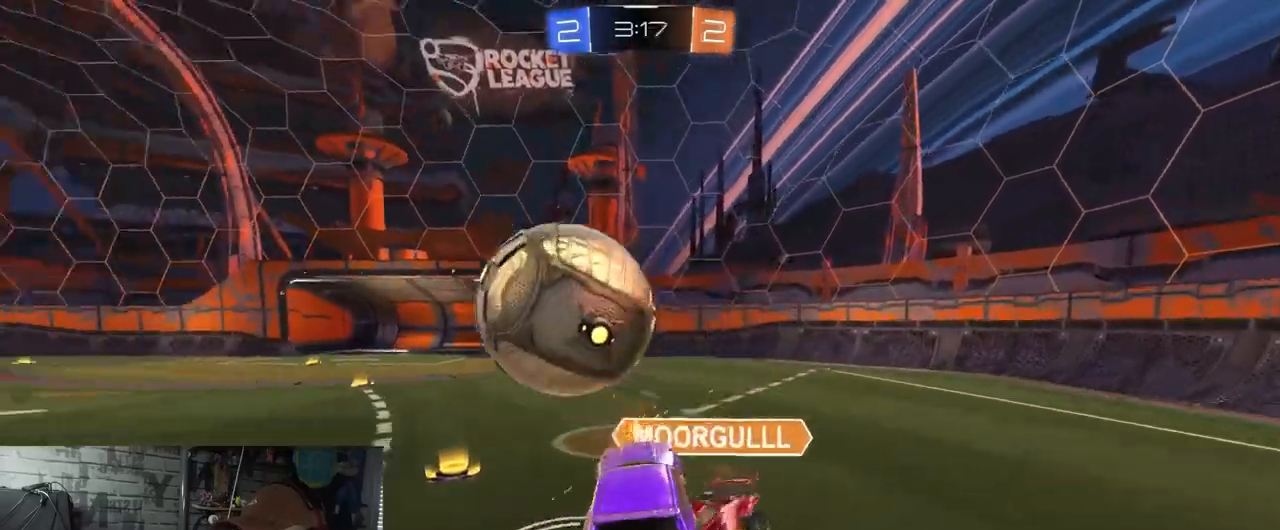
{"buttons": ["R2"], "left_stick": "center", "right_stick": "center", "events": [[17, "A", "up"], [50, "L1", "up"], [184, "left_stick", "center"]]}
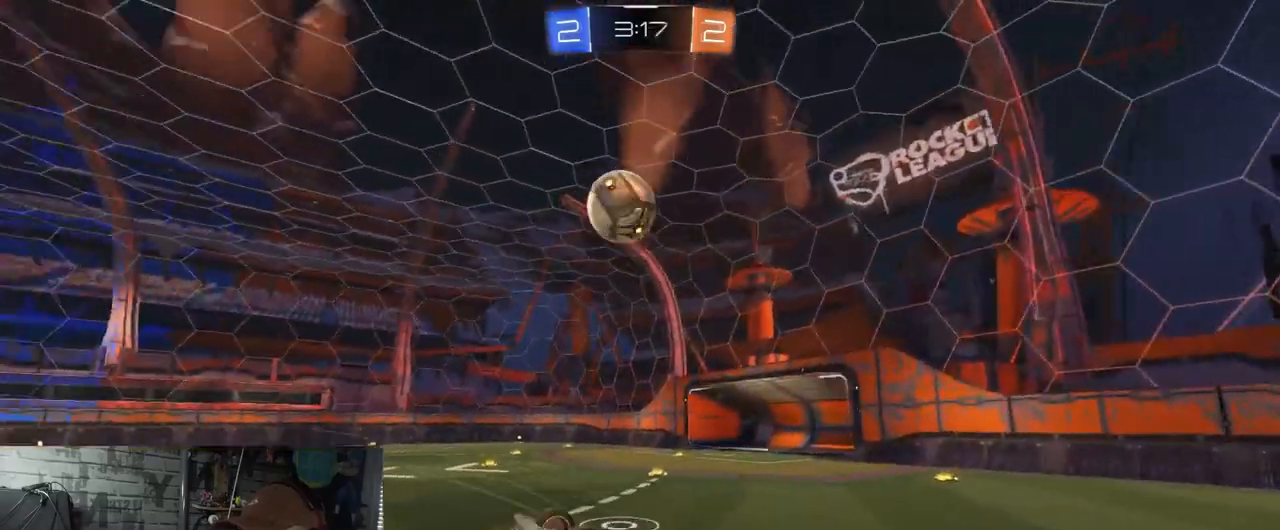
{"buttons": ["R2"], "left_stick": "up-left", "right_stick": "center", "events": [[16, "left_stick", "up"], [33, "L1", "down"], [200, "L1", "up"], [450, "left_stick", "up-left"]]}
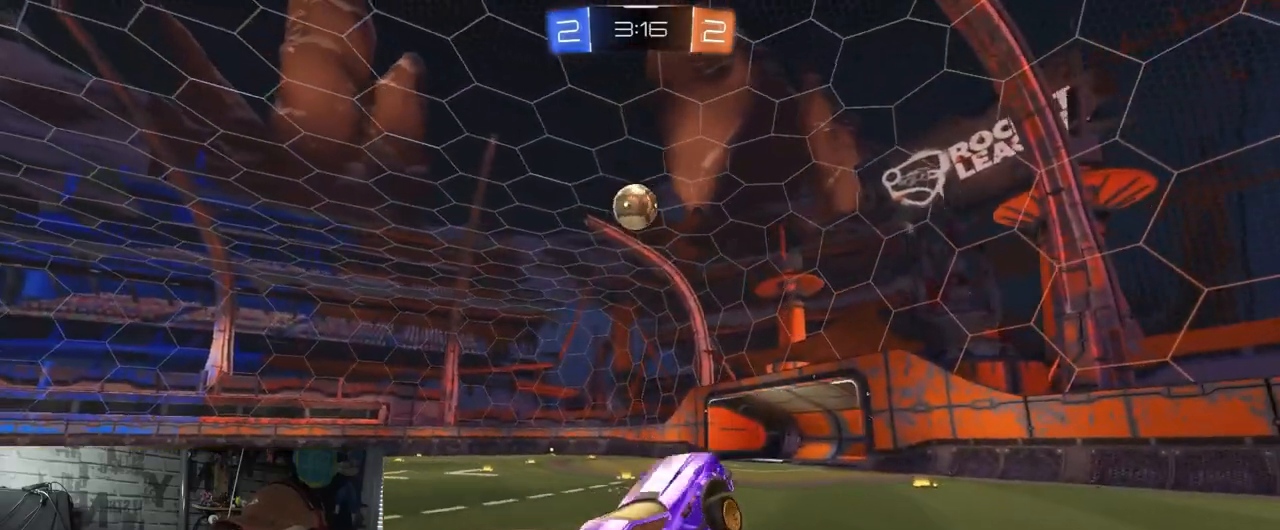
{"buttons": ["R2"], "left_stick": "left", "right_stick": "center", "events": [[100, "left_stick", "center"], [384, "left_stick", "left"]]}
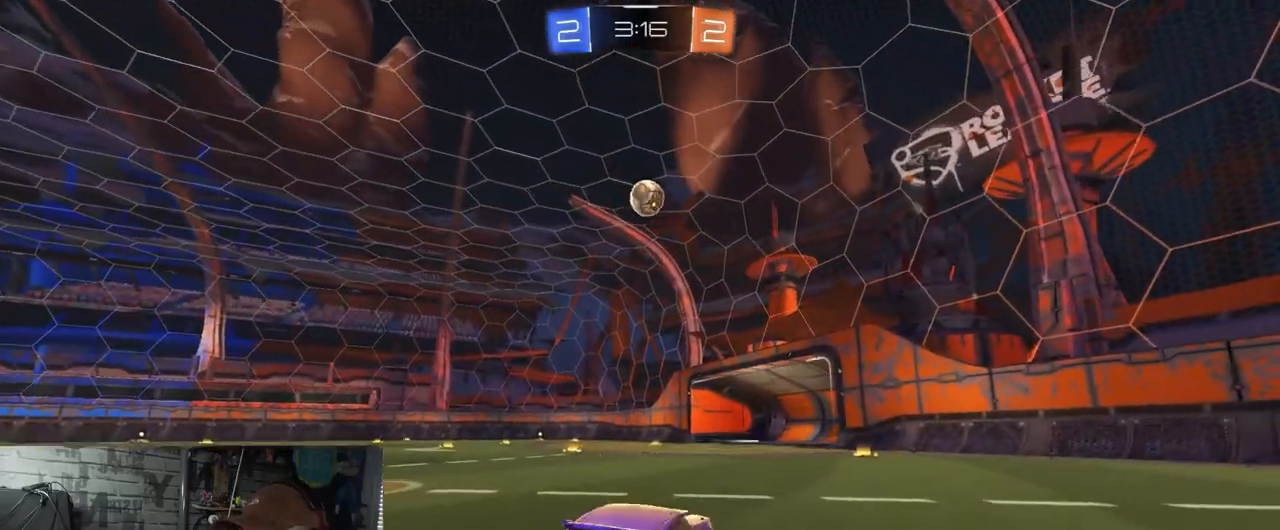
{"buttons": ["A", "X", "R2"], "left_stick": "down", "right_stick": "center", "events": [[267, "A", "down"], [333, "A", "up"], [333, "left_stick", "up"], [383, "A", "down"], [400, "X", "down"], [433, "left_stick", "right"], [500, "left_stick", "down"]]}
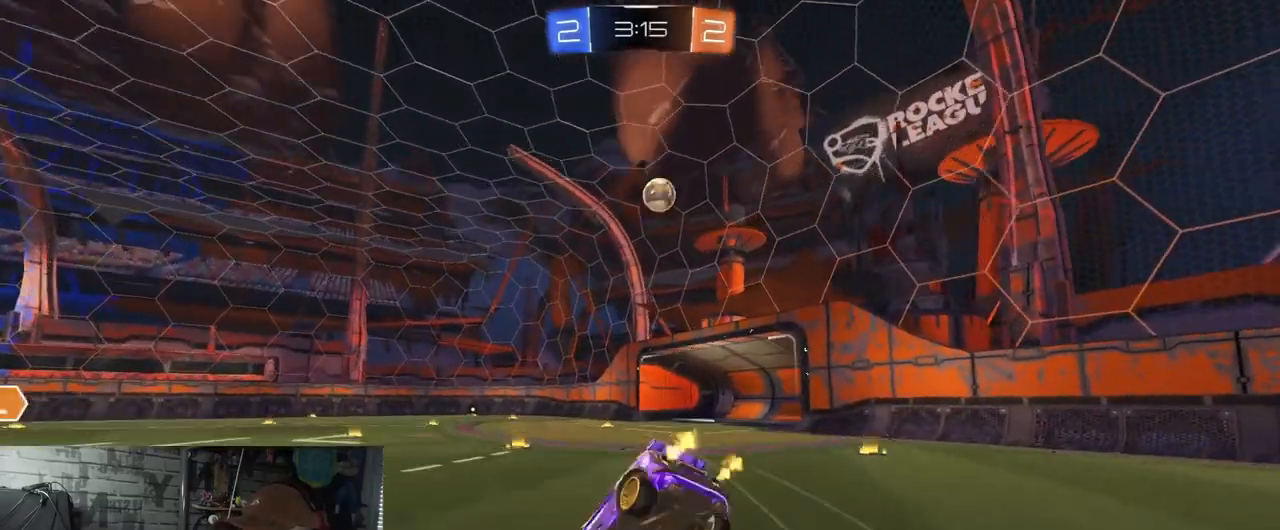
{"buttons": ["X", "R2"], "left_stick": "down-right", "right_stick": "center", "events": [[184, "left_stick", "down-right"], [401, "A", "up"]]}
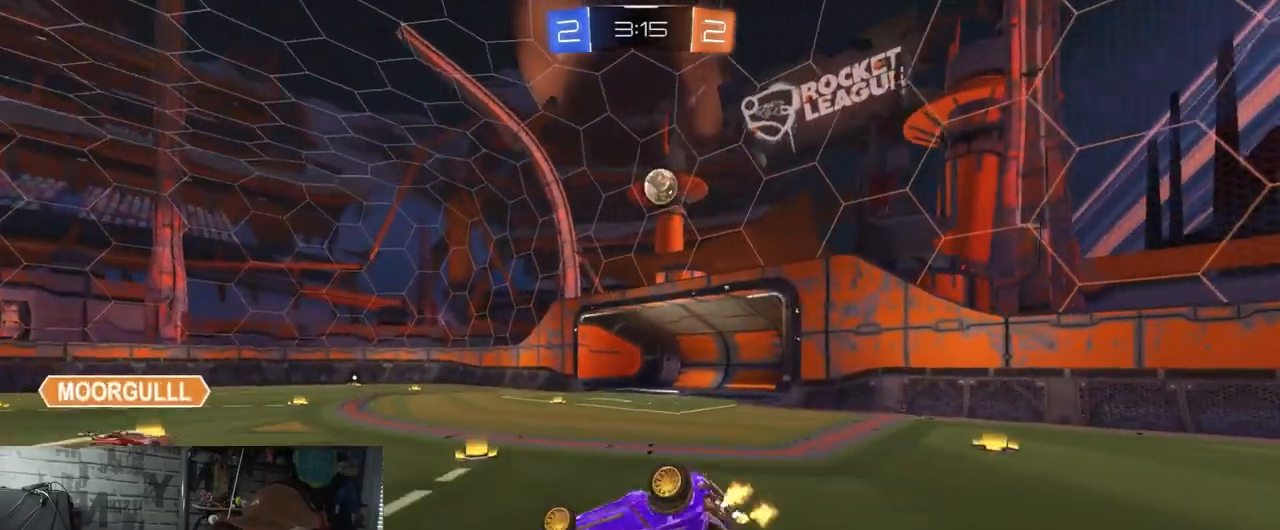
{"buttons": ["R2"], "left_stick": "right", "right_stick": "center", "events": [[333, "left_stick", "center"], [433, "X", "up"], [500, "left_stick", "right"]]}
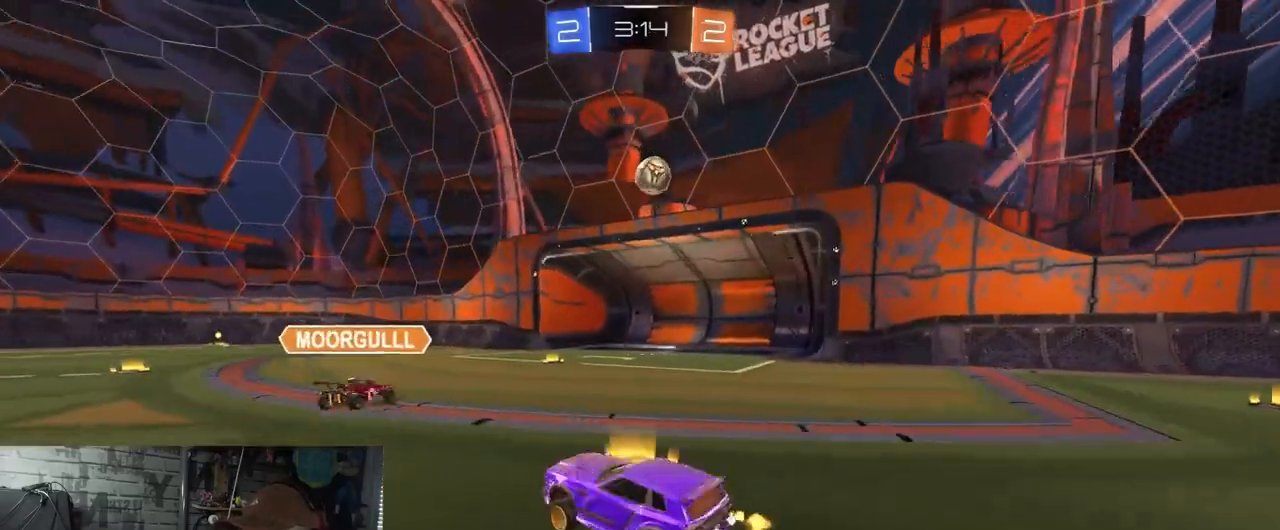
{"buttons": ["R2"], "left_stick": "left", "right_stick": "center", "events": [[200, "left_stick", "center"], [301, "left_stick", "left"]]}